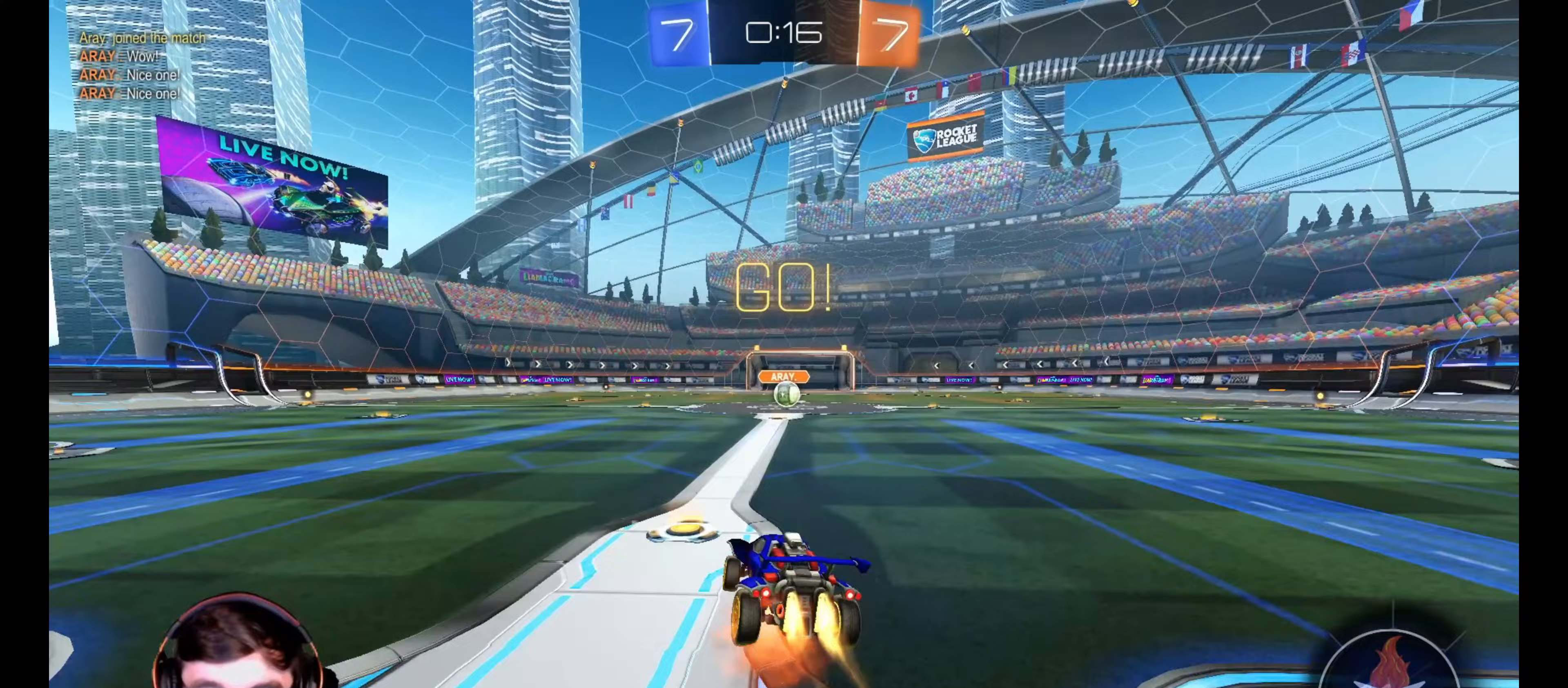
Gameplay with a controller (PlayStation layout); each line is a JSON object with the inputs held at the frame after it. "events" lists button and stick changes between this image and that frame as [ms after this image, input, new state], when the widget could be followed in between. Not read: R3.
{"buttons": ["L1", "R1", "R2", "L3"], "left_stick": "down-right", "right_stick": "center", "events": [[50, "left_stick", "down-right"], [67, "L3", "down"], [83, "CROSS", "up"]]}
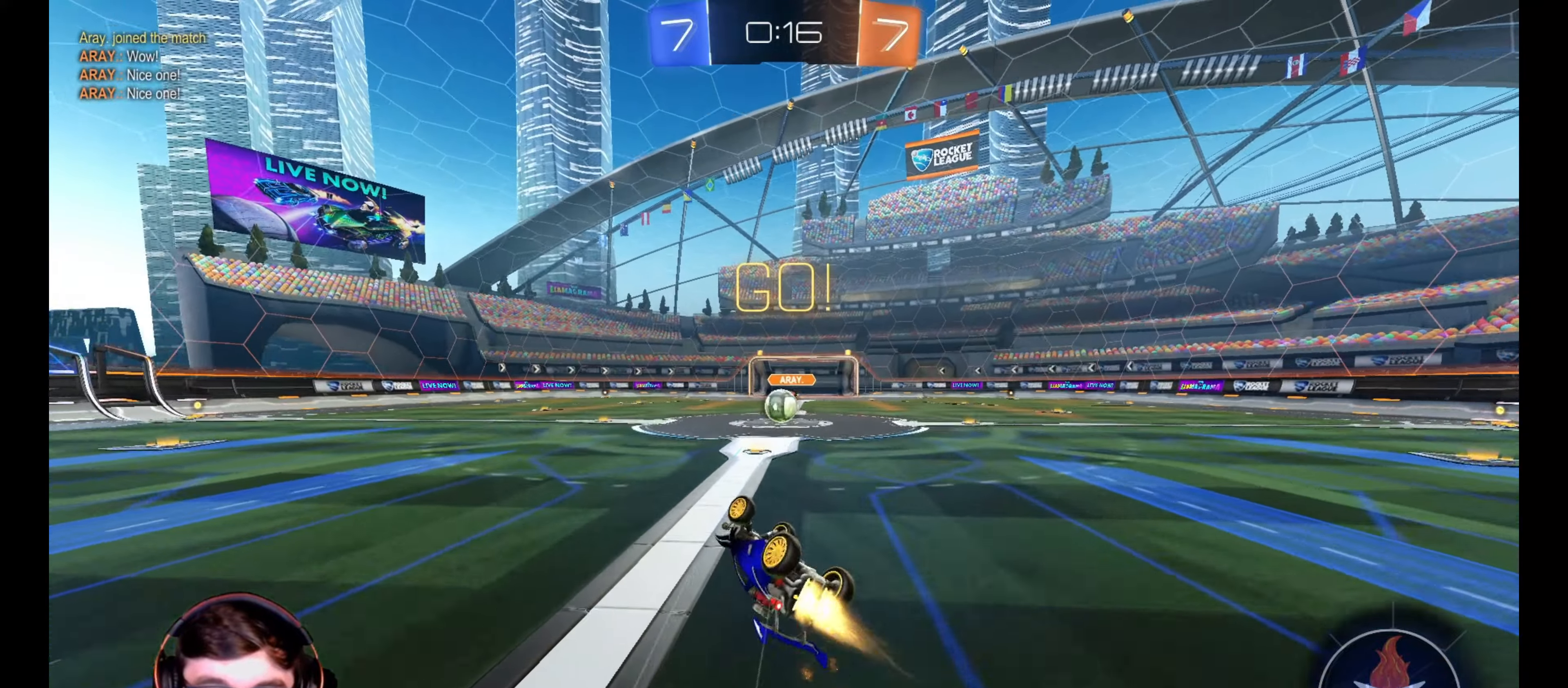
{"buttons": ["R2"], "left_stick": "down-right", "right_stick": "center", "events": [[183, "R1", "up"], [233, "L1", "up"], [250, "L3", "up"], [317, "left_stick", "center"], [450, "left_stick", "down-right"]]}
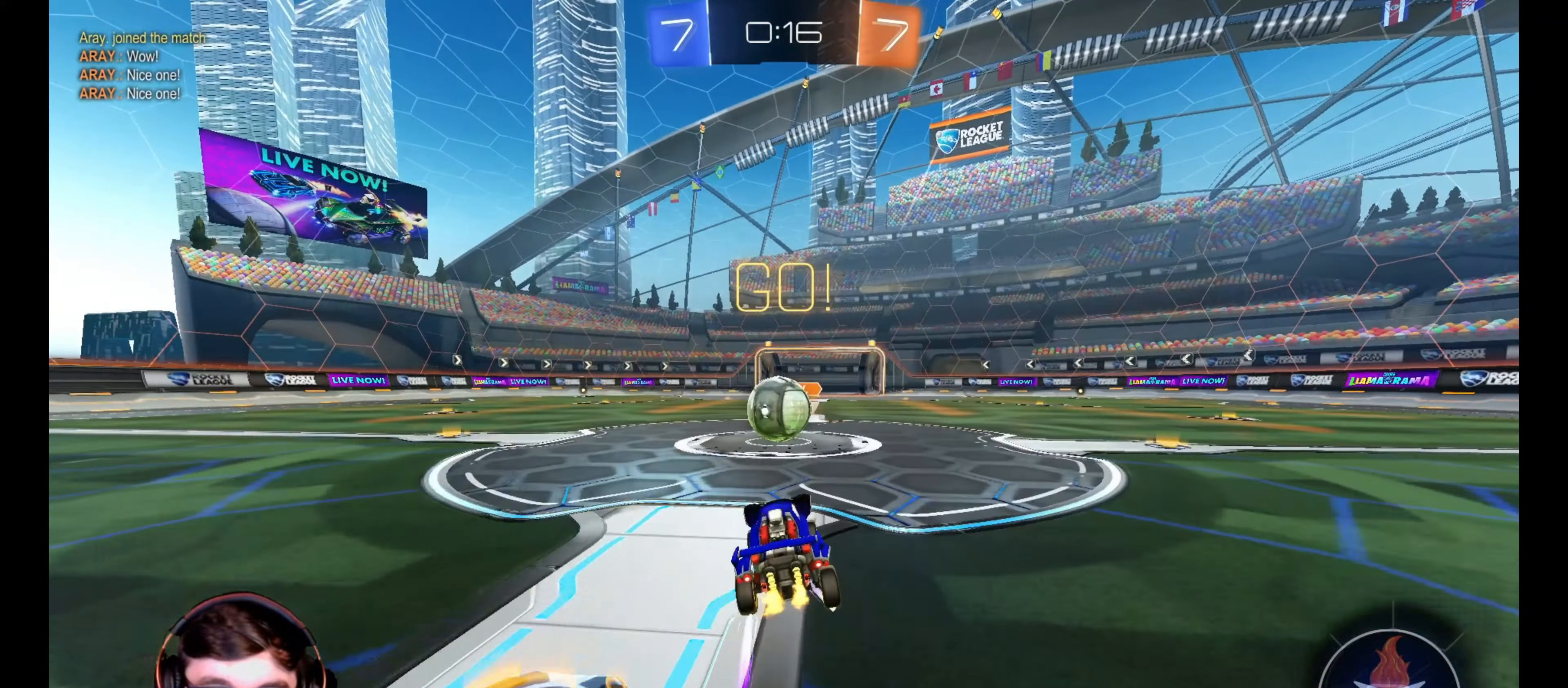
{"buttons": ["CROSS", "L1", "R2"], "left_stick": "up-left", "right_stick": "center", "events": [[33, "left_stick", "center"], [167, "CROSS", "down"], [167, "left_stick", "left"], [183, "L1", "down"], [250, "CROSS", "up"], [317, "CROSS", "down"], [367, "left_stick", "up-left"], [417, "CROSS", "up"], [467, "CROSS", "down"]]}
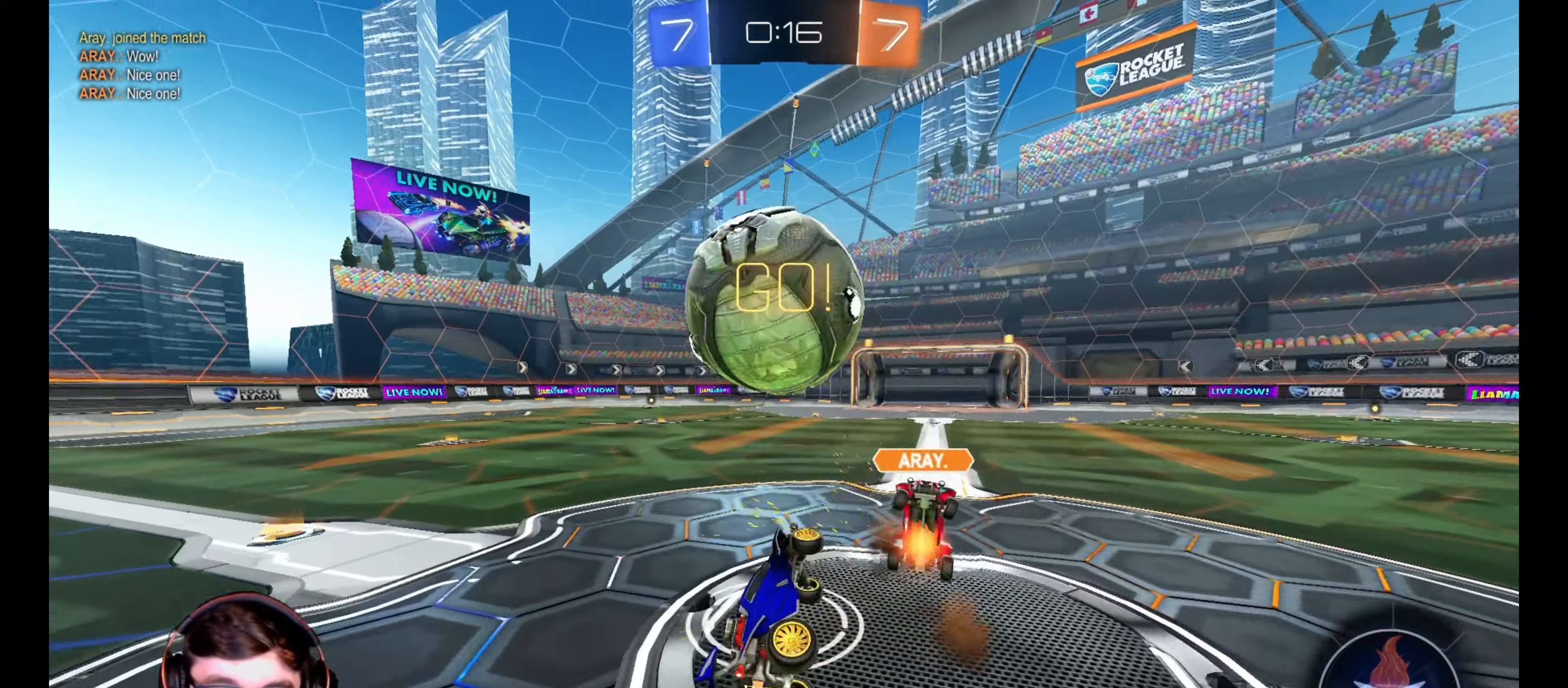
{"buttons": ["TRIANGLE", "R2"], "left_stick": "up-left", "right_stick": "center", "events": [[67, "CROSS", "up"], [117, "CROSS", "down"], [200, "CROSS", "up"], [300, "L1", "up"], [500, "TRIANGLE", "down"]]}
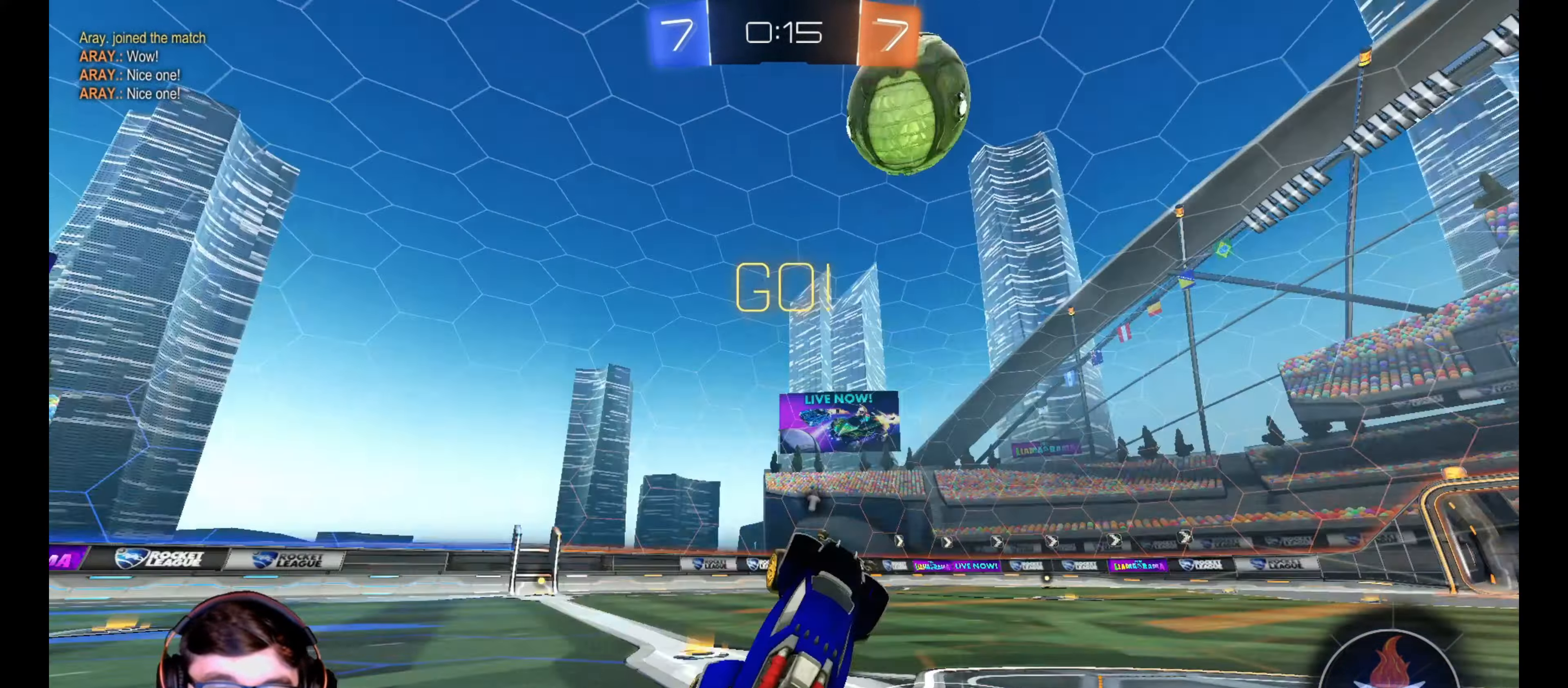
{"buttons": ["R1", "R2"], "left_stick": "right", "right_stick": "center", "events": [[83, "TRIANGLE", "up"], [133, "L1", "down"], [167, "left_stick", "up-right"], [233, "L1", "up"], [250, "left_stick", "center"], [333, "left_stick", "right"], [367, "R1", "down"]]}
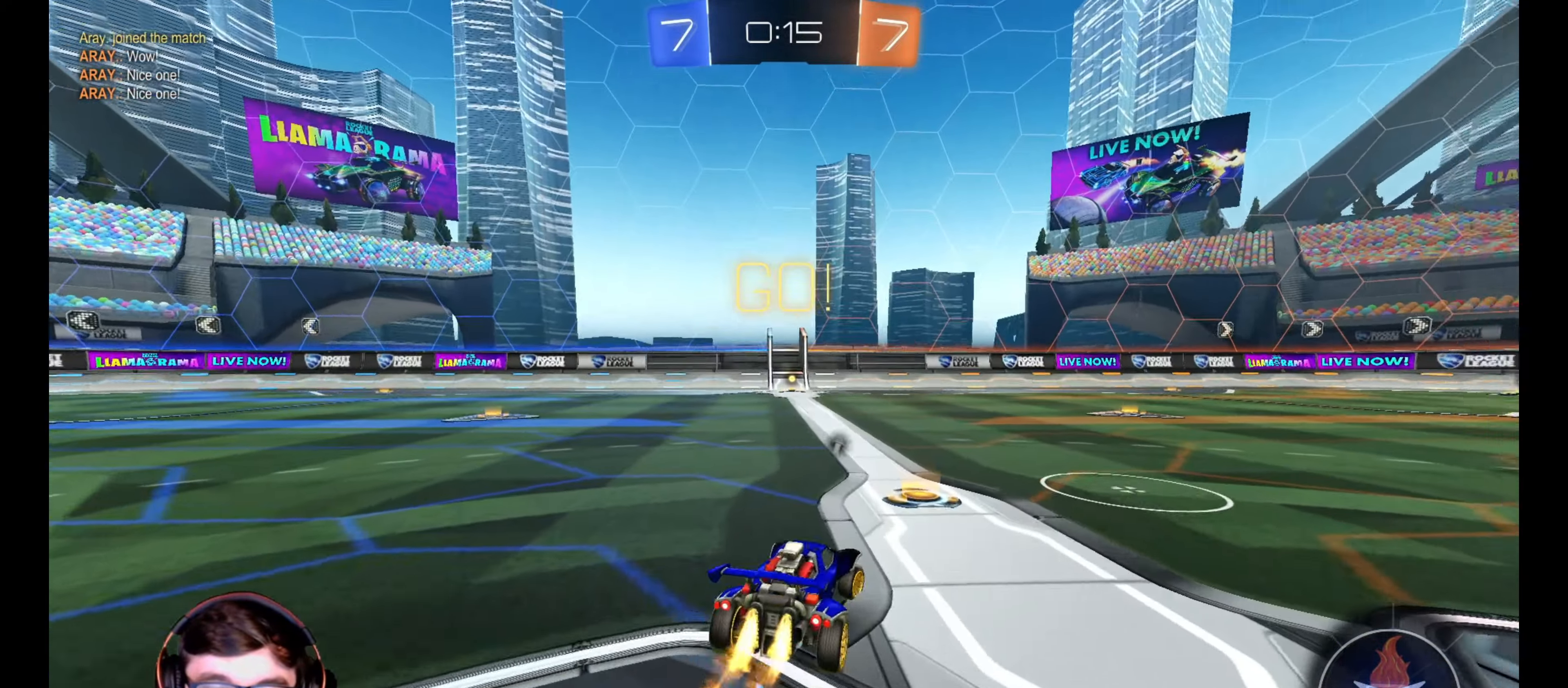
{"buttons": ["L1", "R1", "R2", "L3"], "left_stick": "down-left", "right_stick": "center", "events": [[67, "left_stick", "center"], [133, "left_stick", "left"], [150, "CROSS", "down"], [150, "L1", "down"], [200, "left_stick", "up-left"], [217, "CROSS", "up"], [250, "CROSS", "down"], [300, "L3", "down"], [317, "left_stick", "down"], [400, "CROSS", "up"], [467, "left_stick", "down-left"]]}
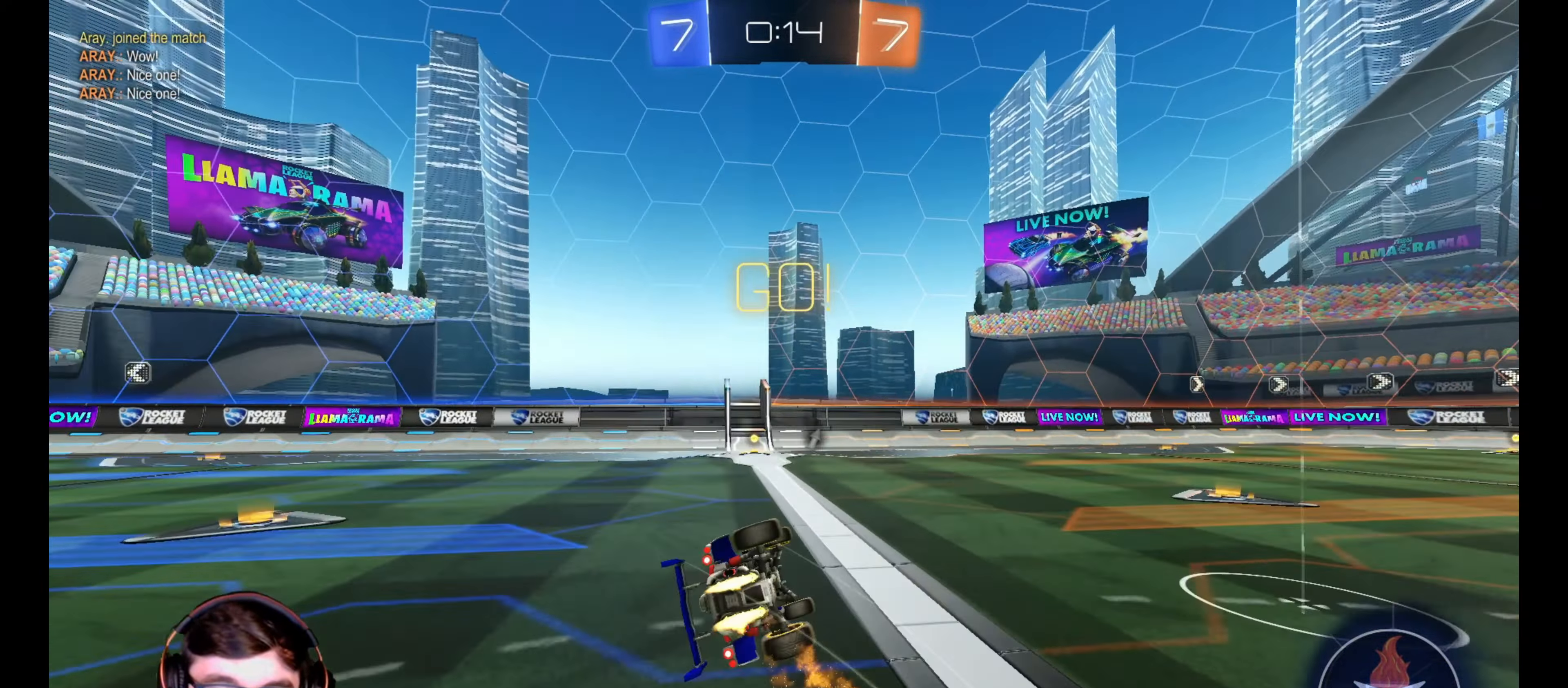
{"buttons": ["R2"], "left_stick": "down-left", "right_stick": "center", "events": [[133, "left_stick", "left"], [250, "left_stick", "down-left"], [400, "R1", "up"], [417, "L3", "up"], [433, "L1", "up"]]}
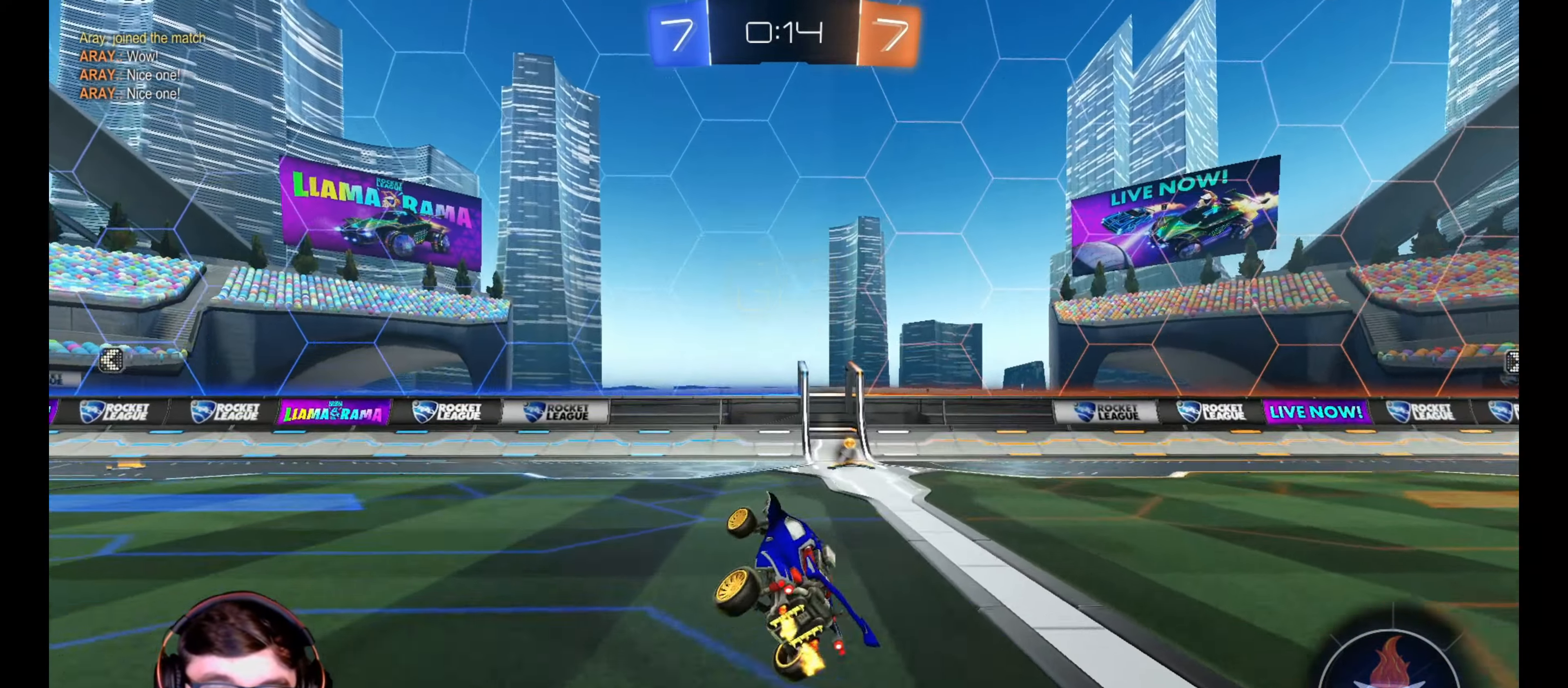
{"buttons": ["L1", "R2"], "left_stick": "right", "right_stick": "center", "events": [[50, "left_stick", "center"], [117, "TRIANGLE", "down"], [183, "TRIANGLE", "up"], [283, "left_stick", "right"], [417, "L1", "down"]]}
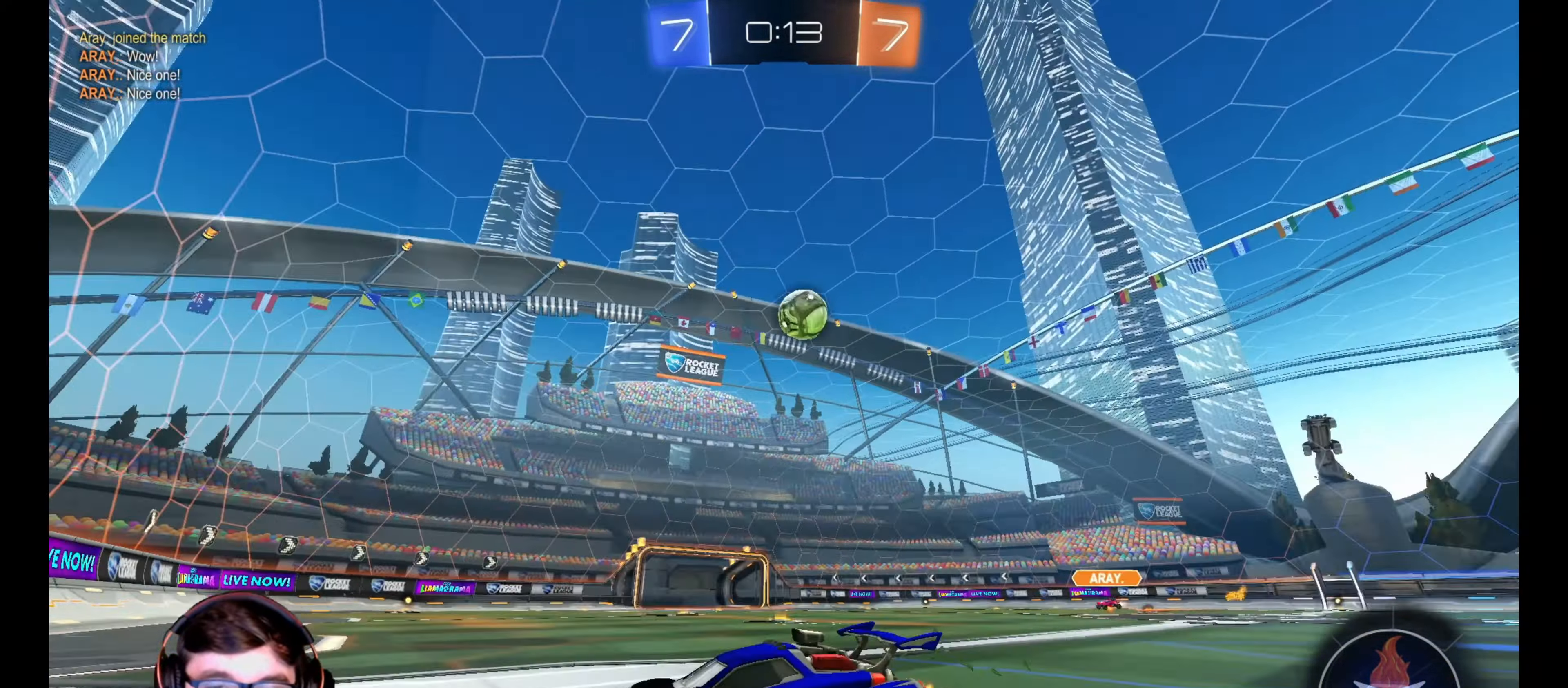
{"buttons": [], "left_stick": "right", "right_stick": "center", "events": [[50, "L1", "up"], [317, "left_stick", "center"], [500, "R2", "up"], [500, "left_stick", "right"]]}
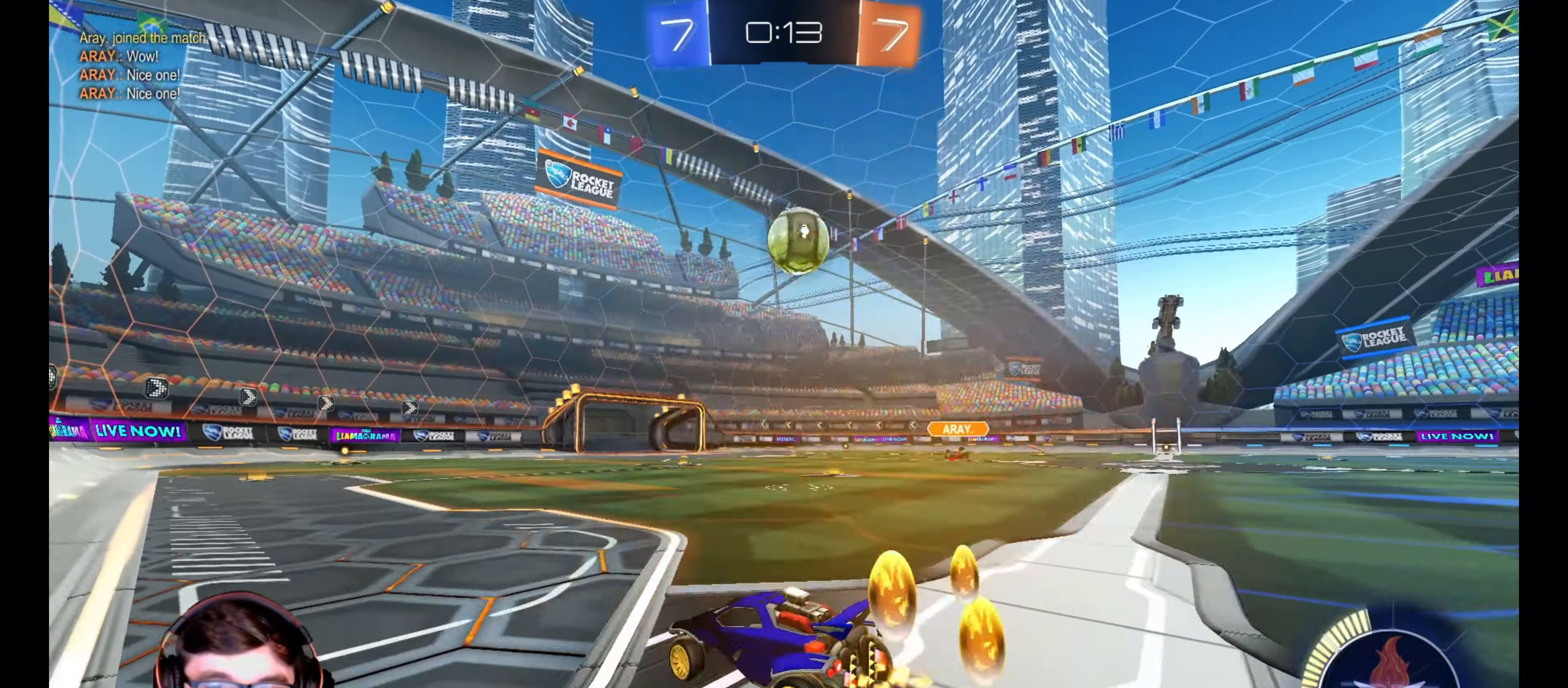
{"buttons": ["CROSS", "R2"], "left_stick": "down-right", "right_stick": "center", "events": [[150, "R2", "down"], [167, "left_stick", "center"], [300, "left_stick", "down-right"], [450, "CROSS", "down"]]}
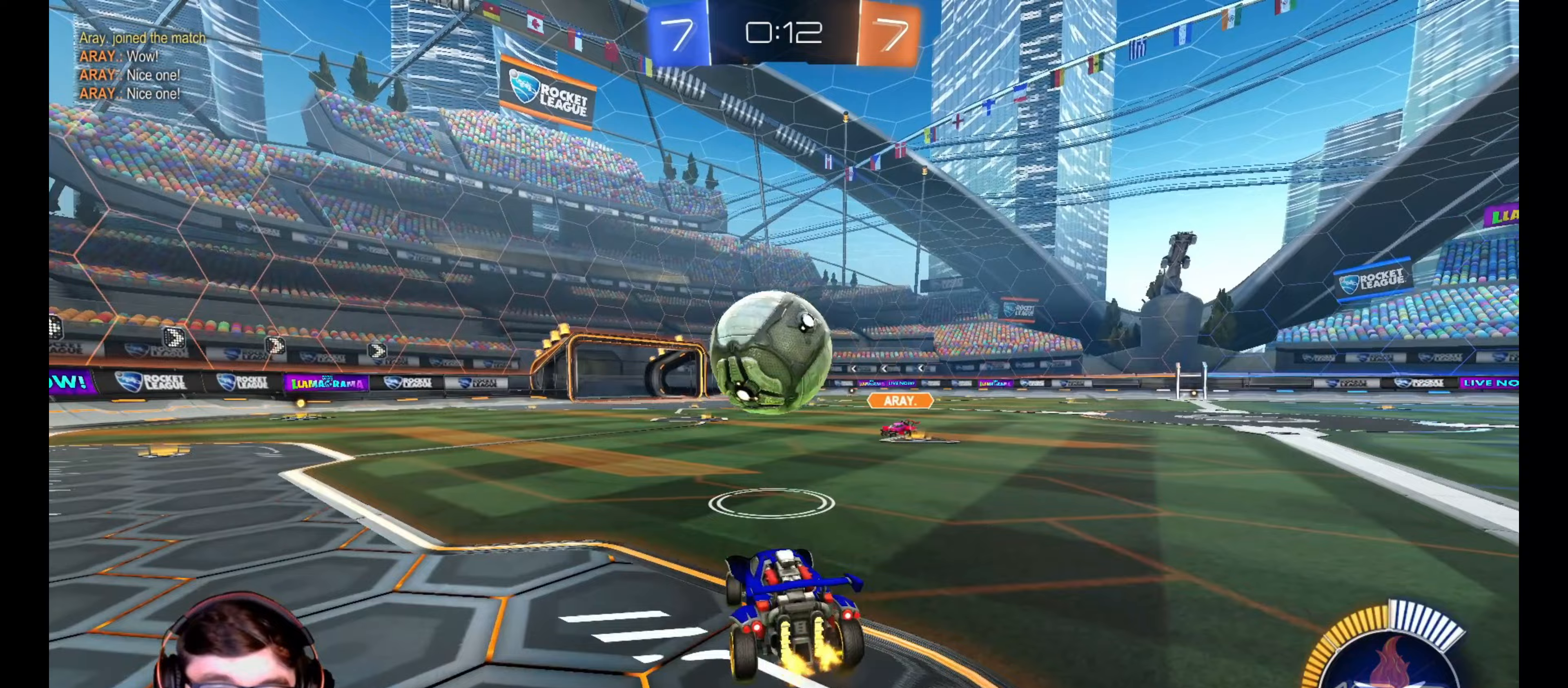
{"buttons": ["L1", "R2", "L3"], "left_stick": "down-right", "right_stick": "center", "events": [[67, "L1", "down"], [67, "left_stick", "up-right"], [83, "CROSS", "up"], [117, "R1", "down"], [117, "left_stick", "up"], [150, "CROSS", "down"], [217, "L3", "down"], [233, "left_stick", "down-right"], [250, "CROSS", "up"], [417, "R1", "up"]]}
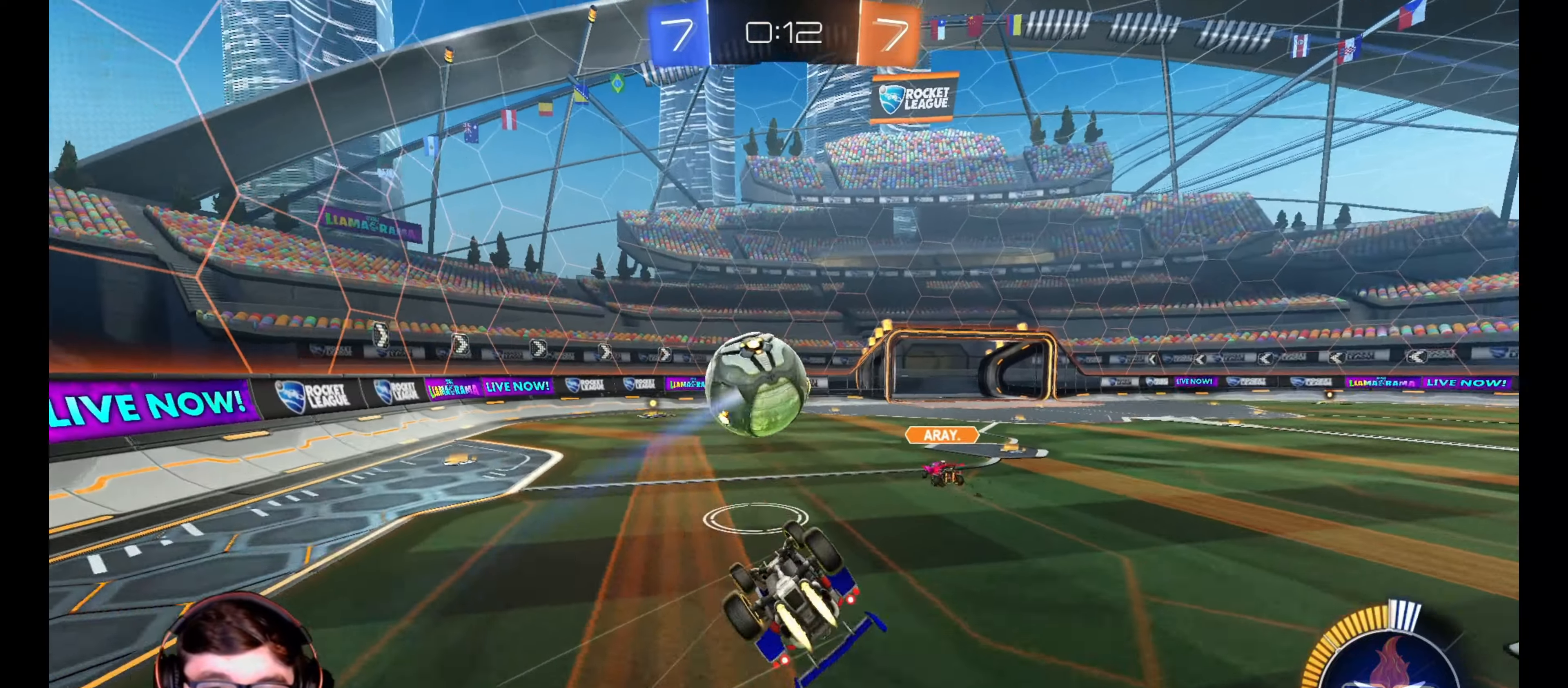
{"buttons": ["R2"], "left_stick": "center", "right_stick": "center", "events": [[50, "R1", "down"], [283, "R1", "up"], [383, "L3", "up"], [450, "L1", "up"], [483, "left_stick", "center"]]}
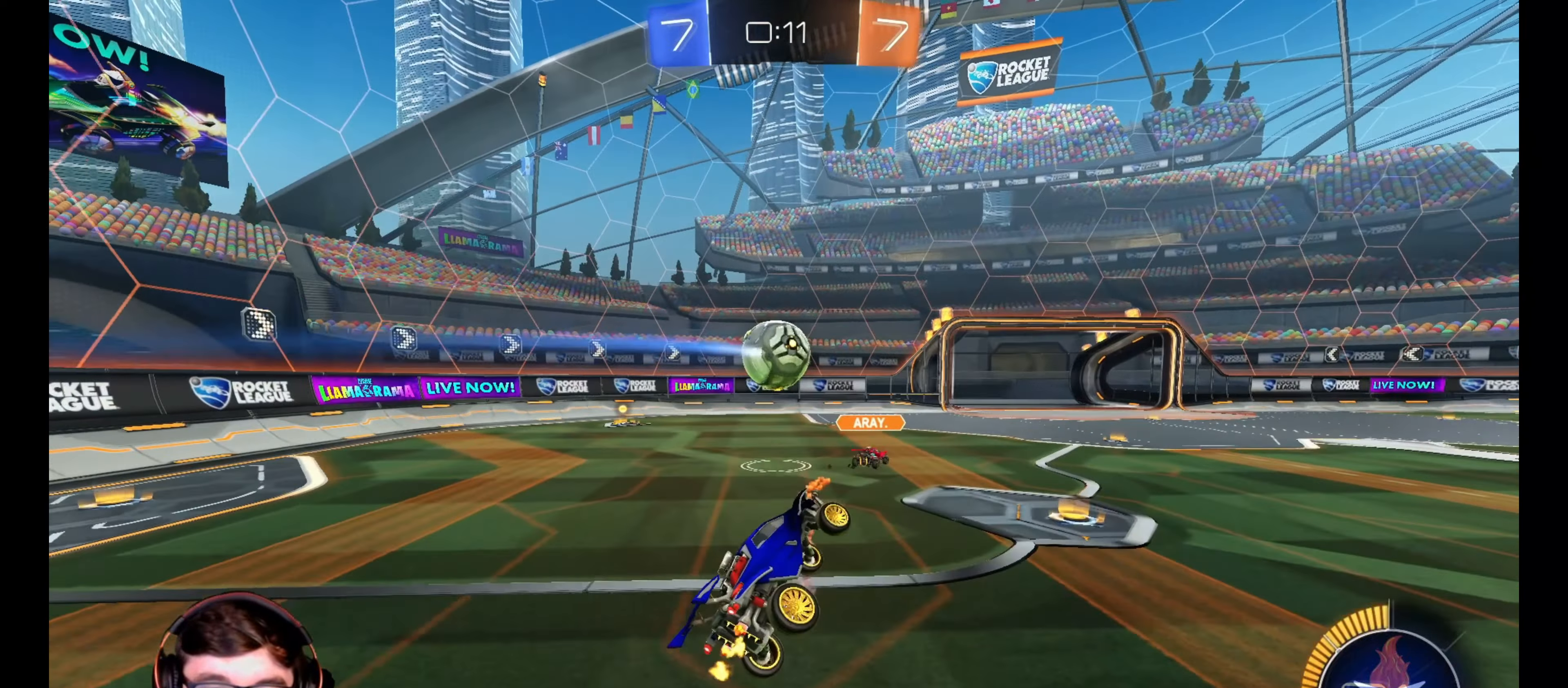
{"buttons": ["L2"], "left_stick": "left", "right_stick": "center", "events": [[150, "left_stick", "right"], [267, "R2", "up"], [283, "L2", "down"], [400, "left_stick", "center"], [467, "left_stick", "left"]]}
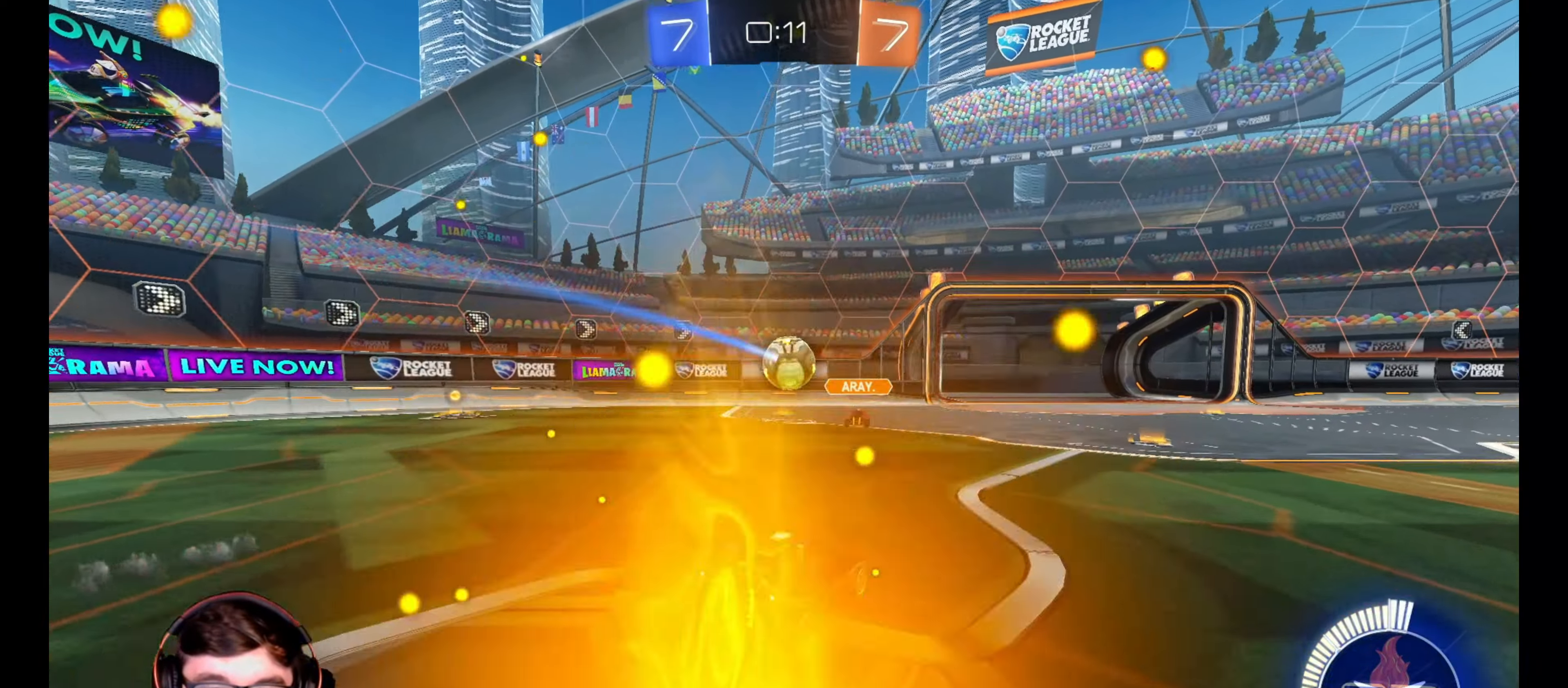
{"buttons": ["R2"], "left_stick": "down-right", "right_stick": "center", "events": [[133, "R2", "down"], [150, "L2", "up"], [300, "left_stick", "center"], [417, "left_stick", "down-right"]]}
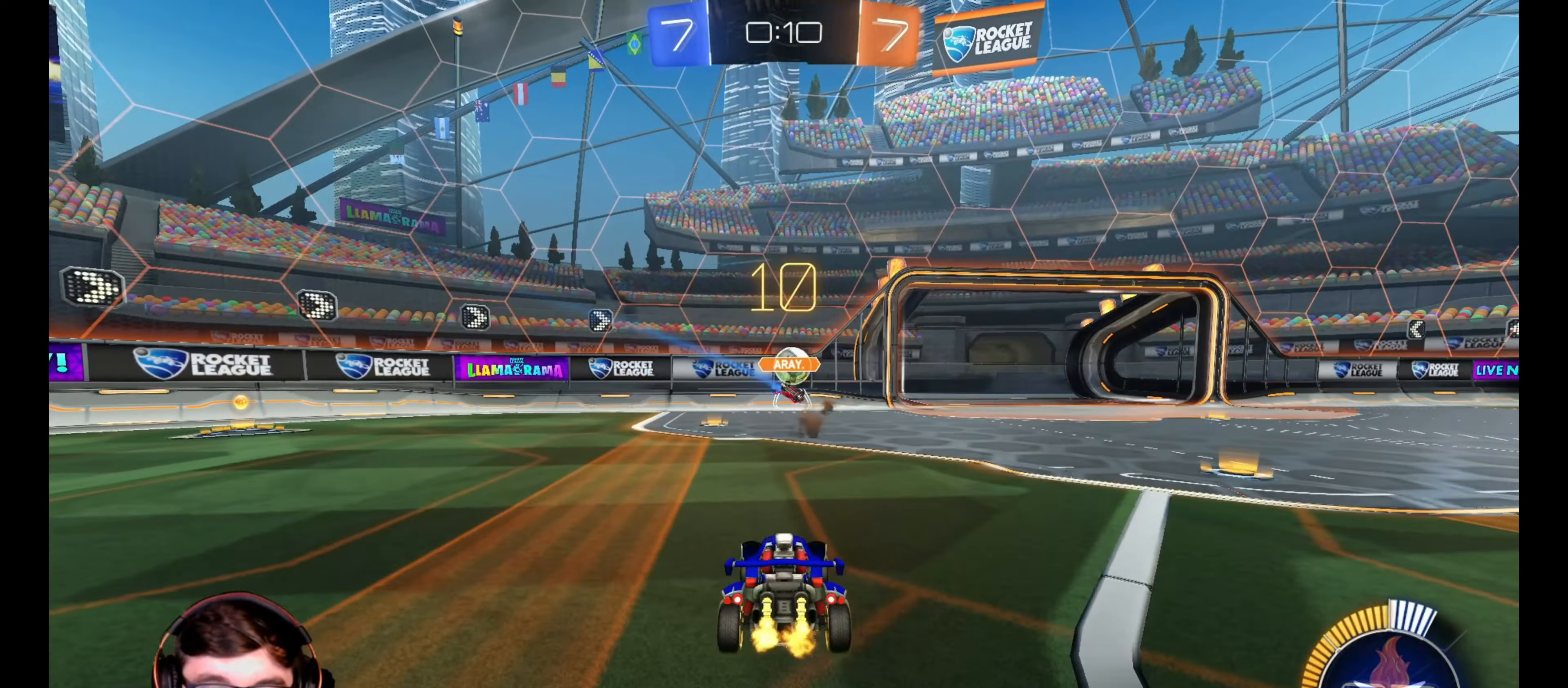
{"buttons": ["R1", "R2"], "left_stick": "center", "right_stick": "center", "events": [[17, "left_stick", "left"], [117, "R1", "down"], [167, "left_stick", "center"], [233, "left_stick", "left"], [350, "TRIANGLE", "down"], [400, "left_stick", "center"], [433, "TRIANGLE", "up"]]}
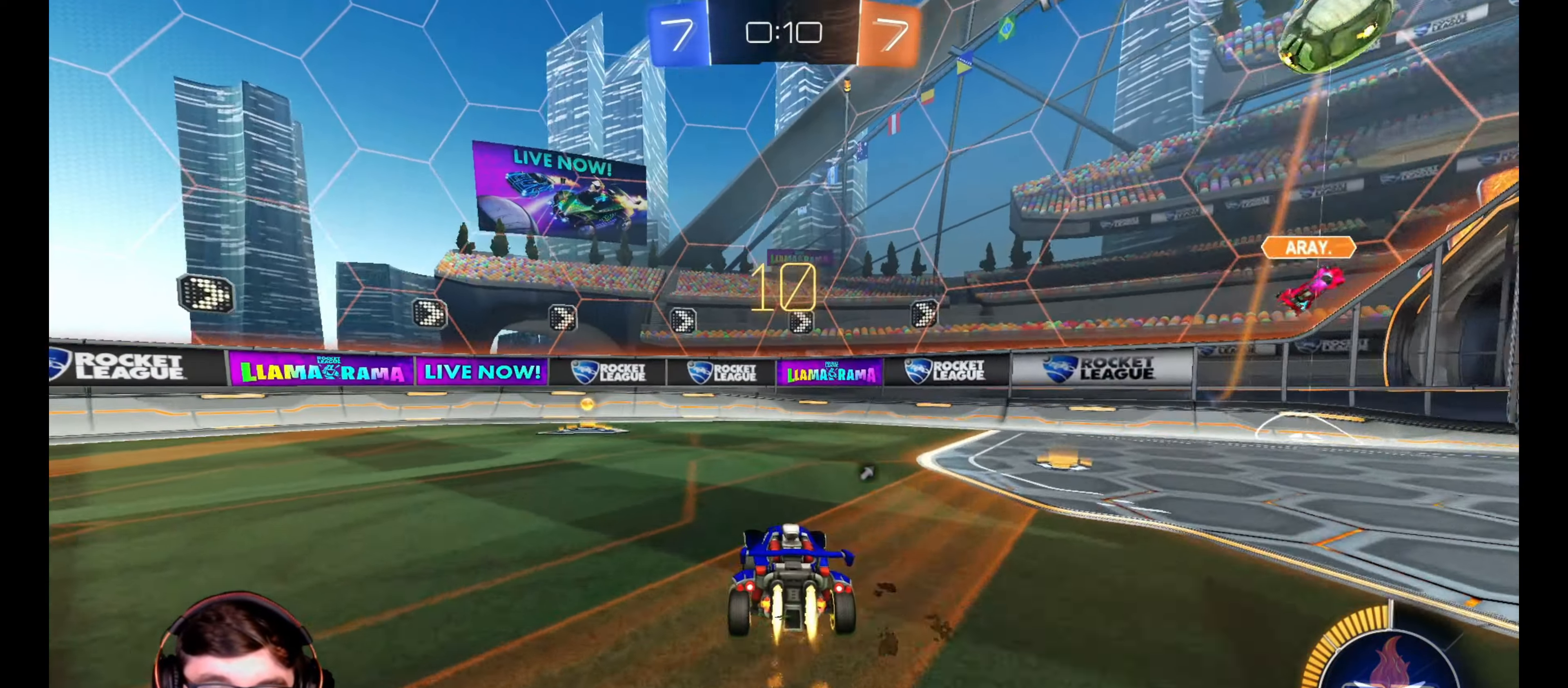
{"buttons": ["L1", "R1", "R2"], "left_stick": "left", "right_stick": "center", "events": [[50, "left_stick", "left"], [133, "left_stick", "center"], [267, "TRIANGLE", "down"], [283, "left_stick", "left"], [350, "L1", "down"], [383, "TRIANGLE", "up"]]}
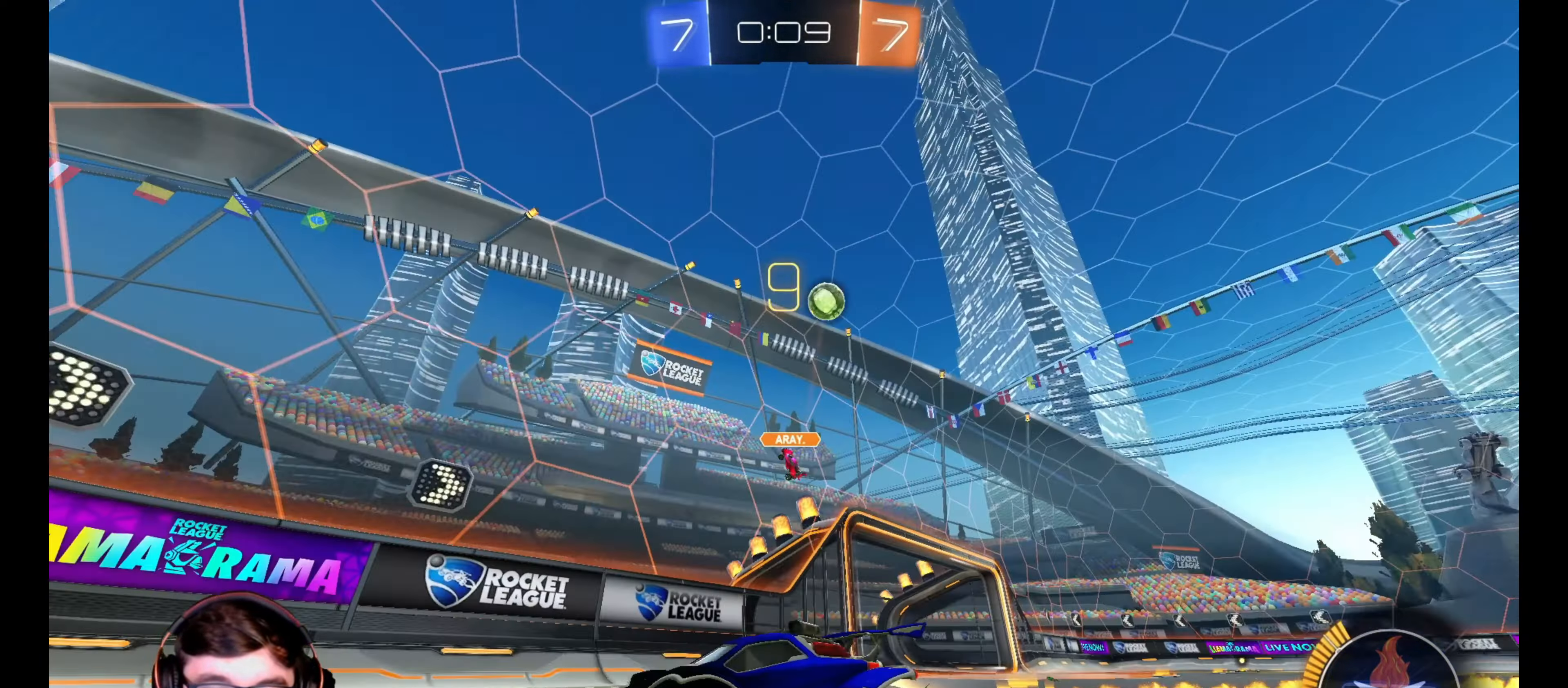
{"buttons": ["R1", "R2"], "left_stick": "left", "right_stick": "center", "events": [[83, "L1", "up"]]}
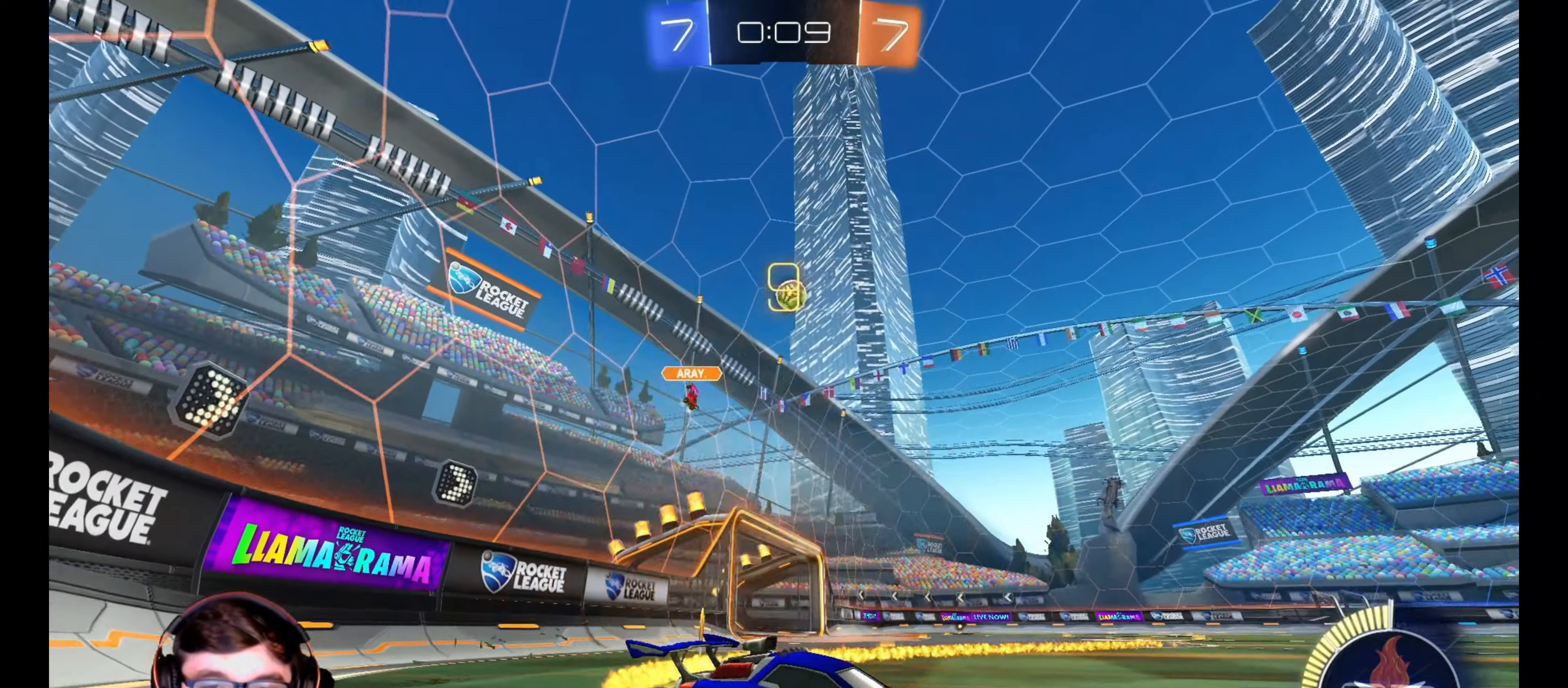
{"buttons": ["R1", "R2"], "left_stick": "center", "right_stick": "center"}
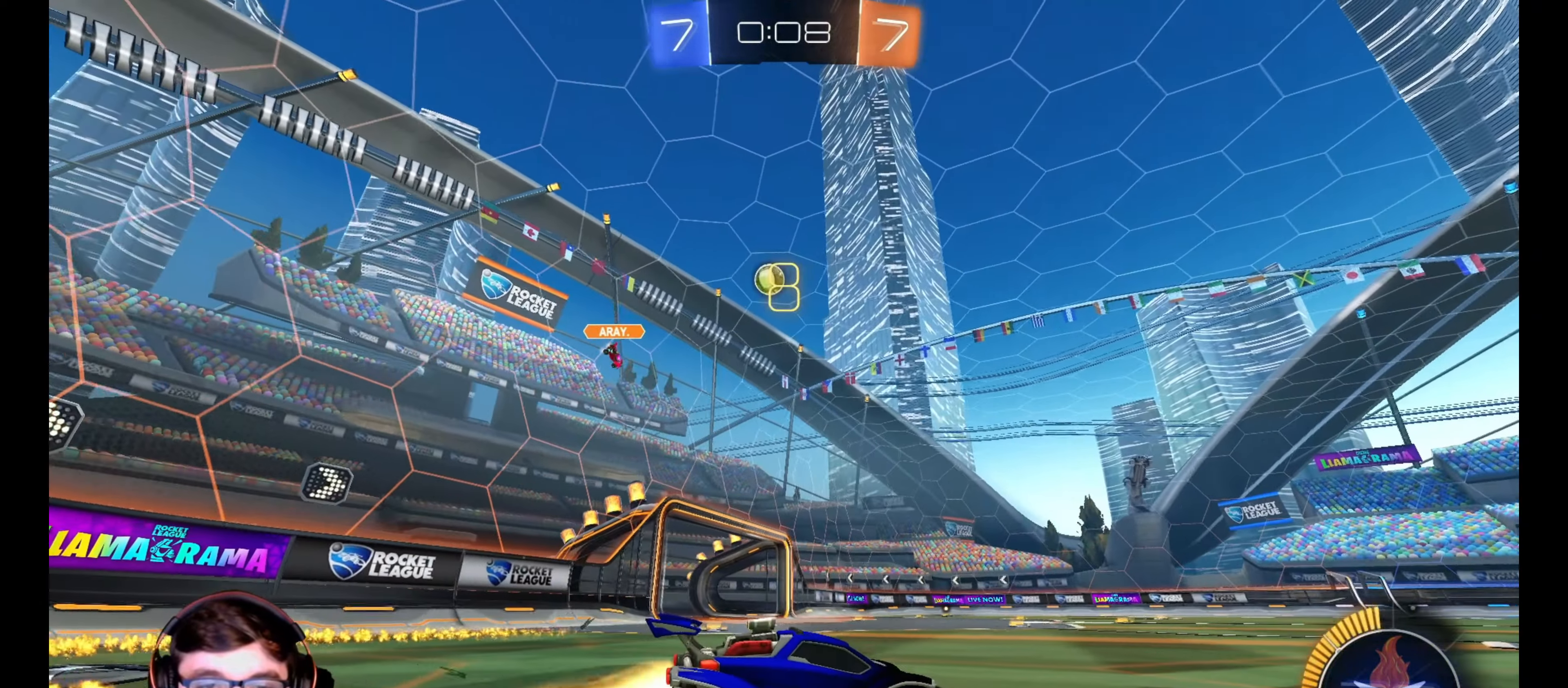
{"buttons": [], "left_stick": "left", "right_stick": "center", "events": [[83, "R1", "up"], [350, "left_stick", "left"], [417, "R2", "up"]]}